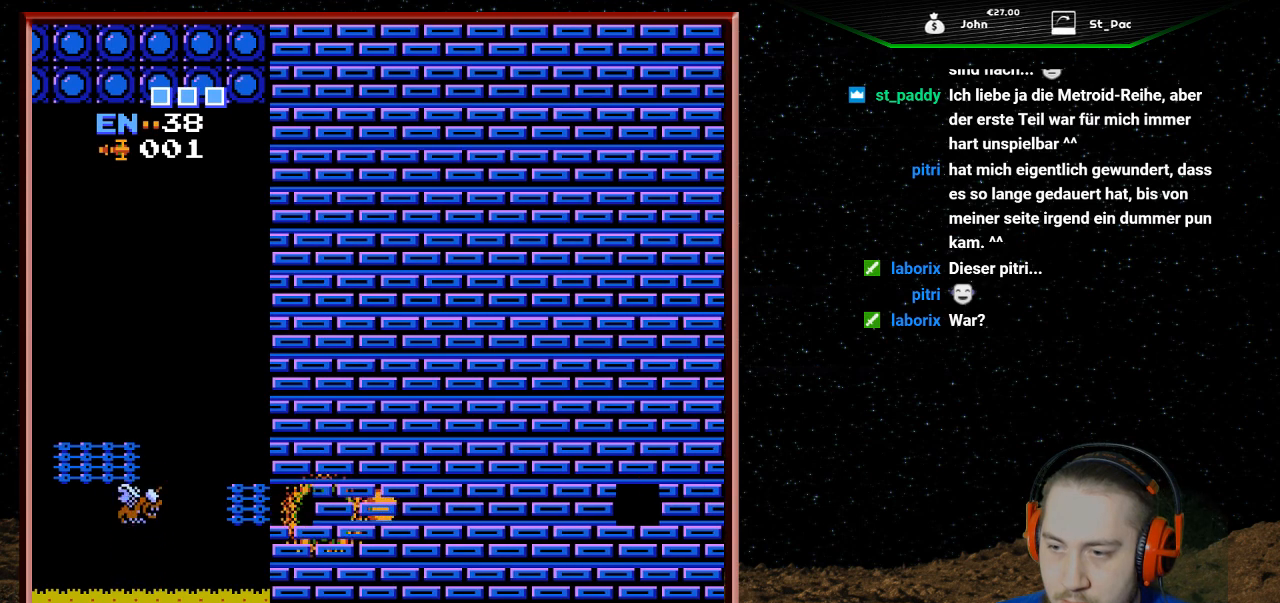
Gameplay with a controller (Nintendo layout); each line is a JSON object with the inputs held at the frame after it. "events" lists button and stick changes between this image and that frame as [ms after this image, input, new state], when the widget could be followed in between. Not read: L3 R3.
{"buttons": [], "events": [[100, "DPAD_LEFT", "up"]]}
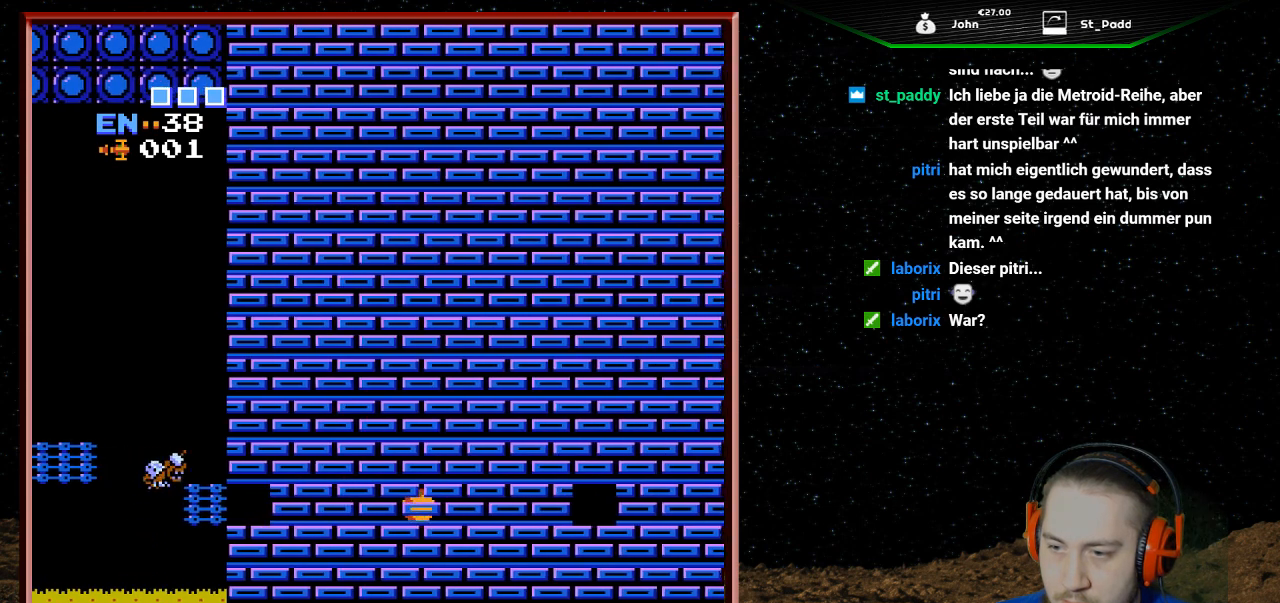
{"buttons": ["DPAD_LEFT"], "events": [[100, "DPAD_LEFT", "down"]]}
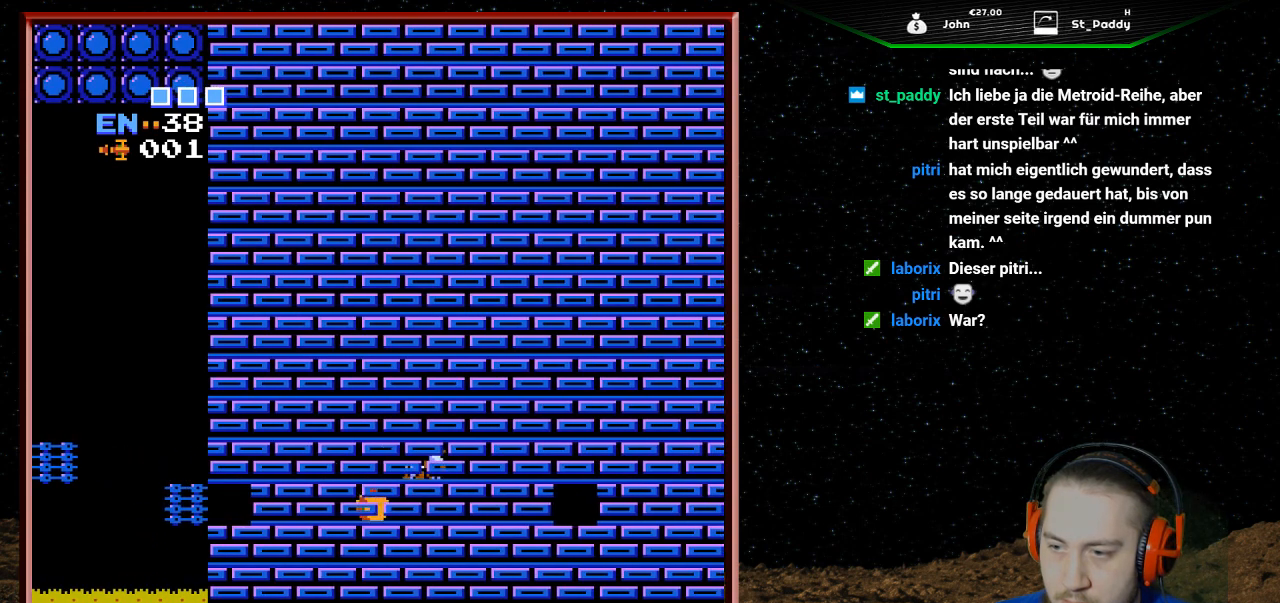
{"buttons": ["DPAD_LEFT"], "events": []}
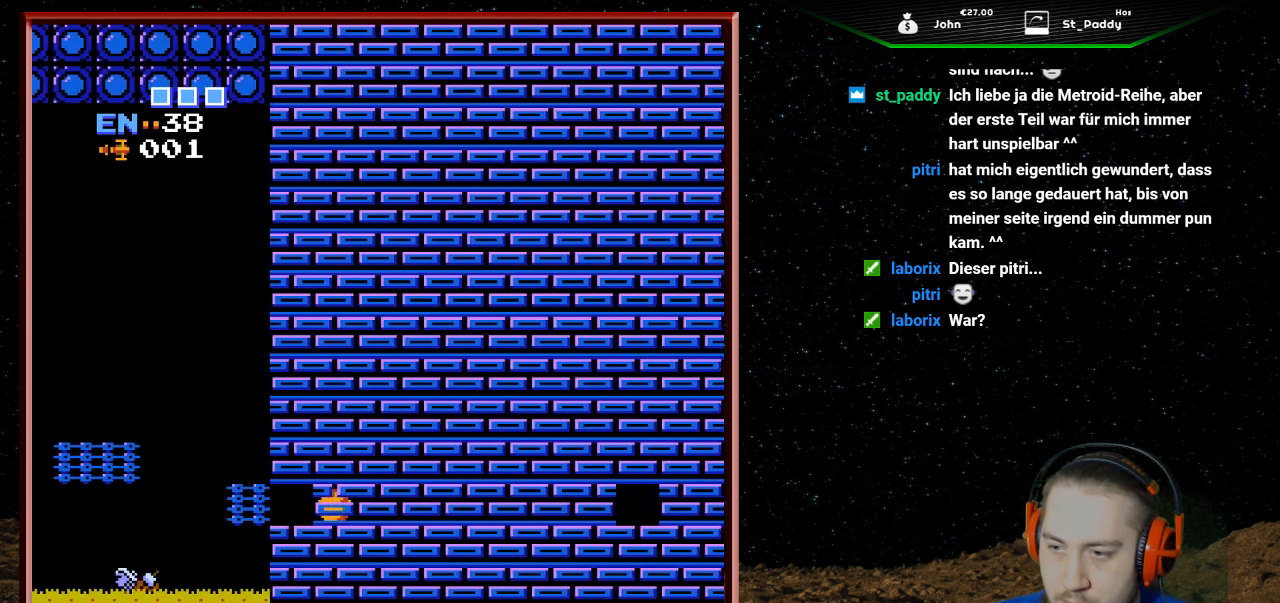
{"buttons": [], "events": [[267, "DPAD_LEFT", "up"], [400, "DPAD_UP", "down"], [500, "DPAD_UP", "up"]]}
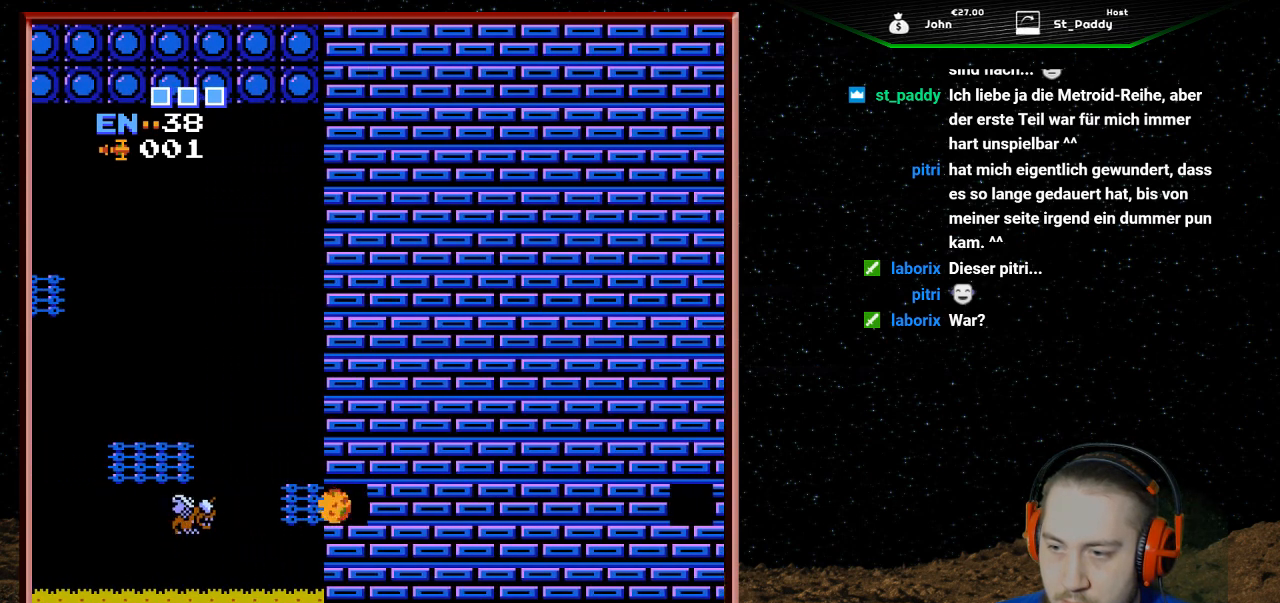
{"buttons": [], "events": [[200, "DPAD_LEFT", "down"], [333, "DPAD_LEFT", "up"]]}
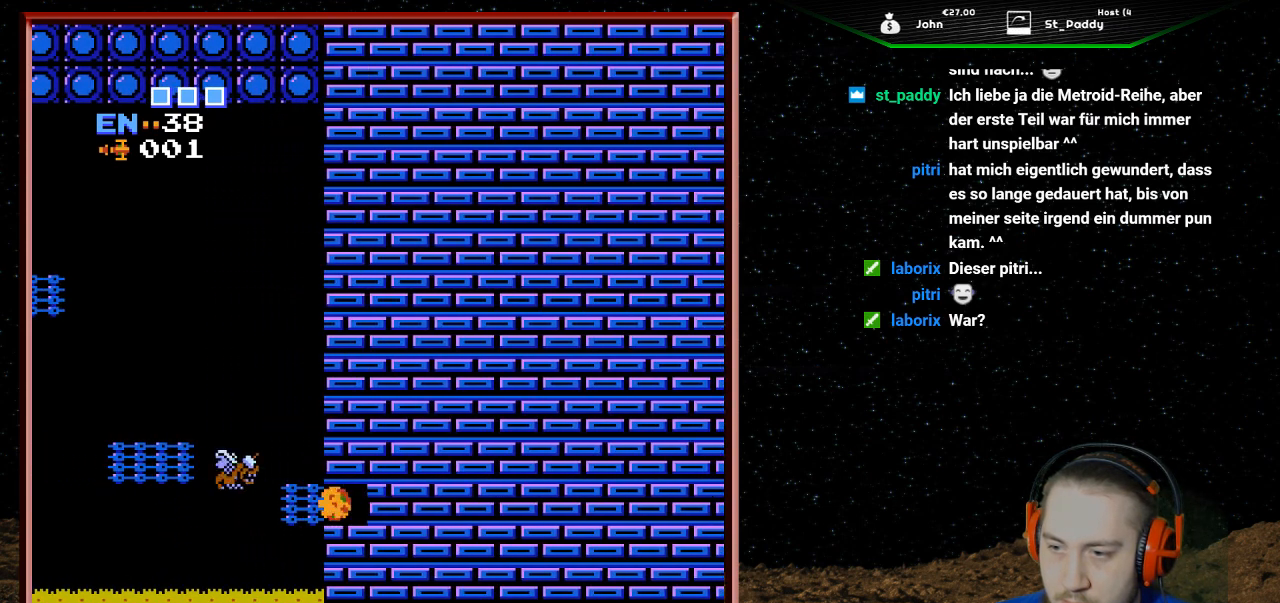
{"buttons": [], "events": [[167, "B", "down"], [300, "B", "up"]]}
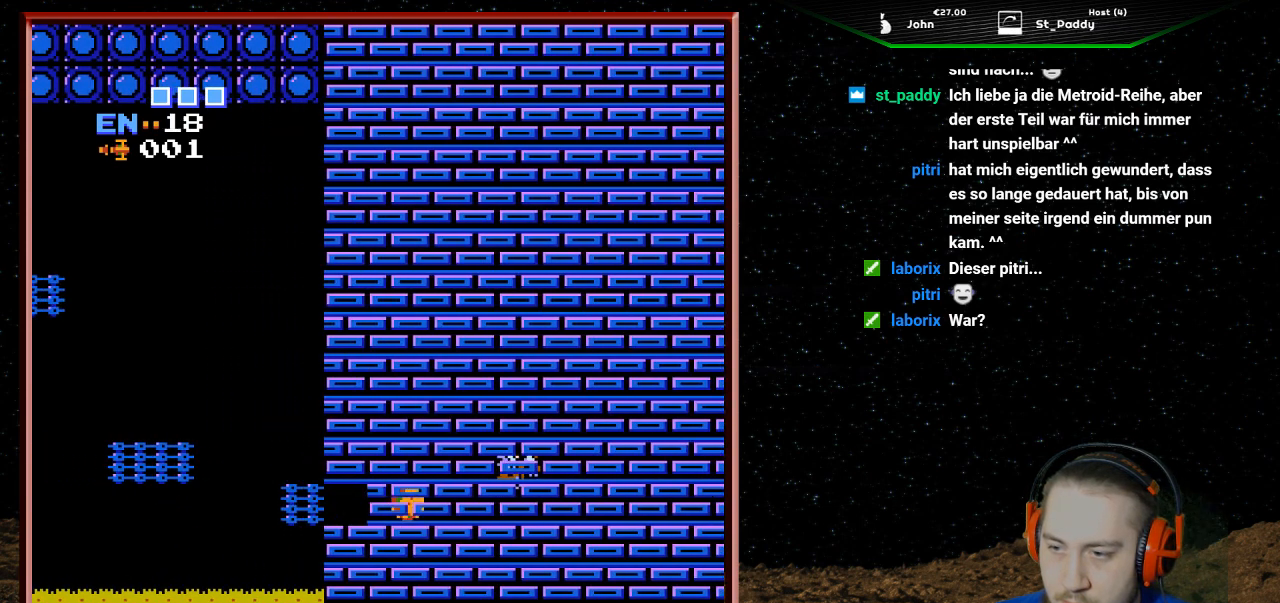
{"buttons": ["DPAD_LEFT"], "events": [[133, "DPAD_LEFT", "down"]]}
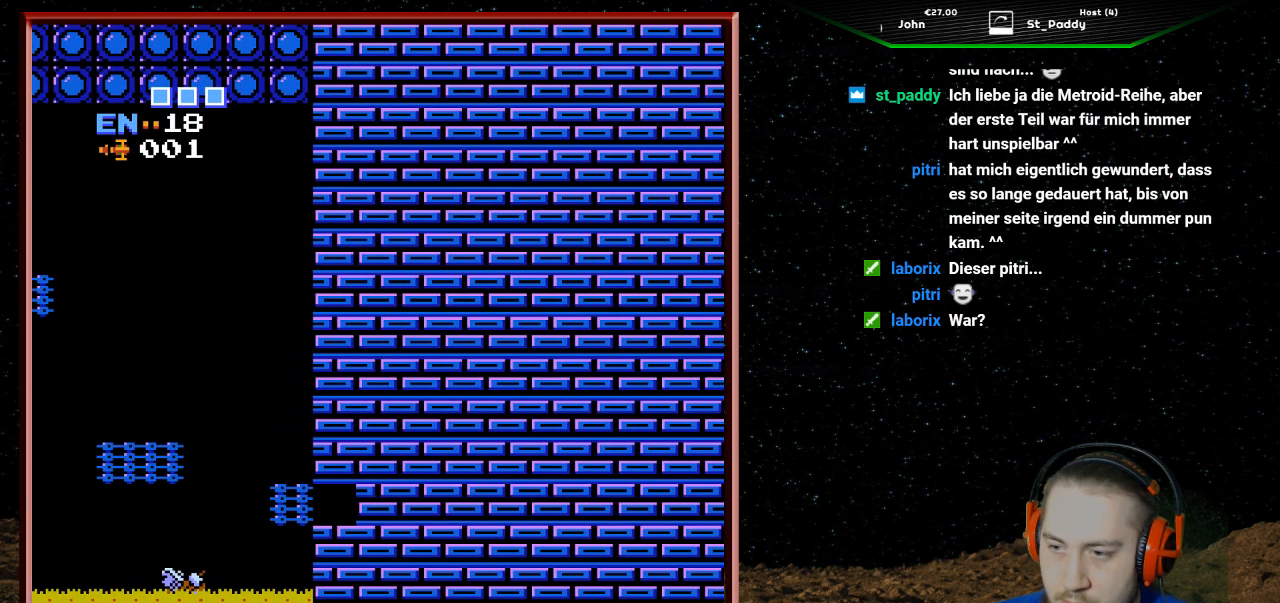
{"buttons": ["B", "DPAD_LEFT"], "events": [[467, "B", "down"]]}
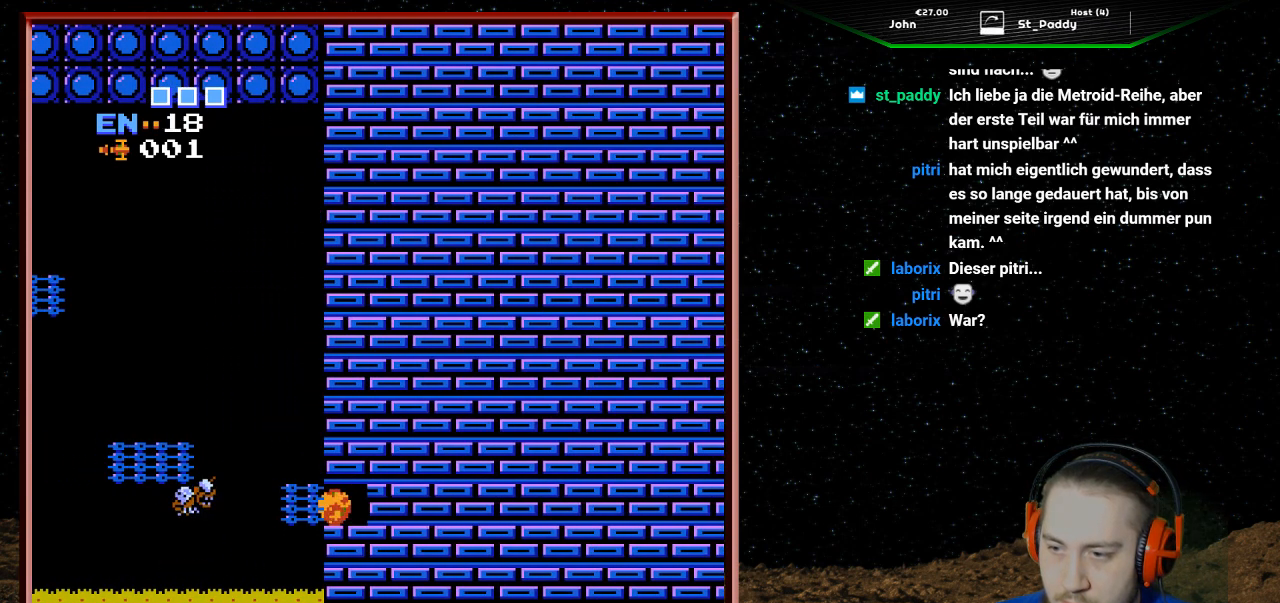
{"buttons": [], "events": [[100, "B", "up"], [200, "B", "down"], [300, "B", "up"], [400, "DPAD_LEFT", "up"]]}
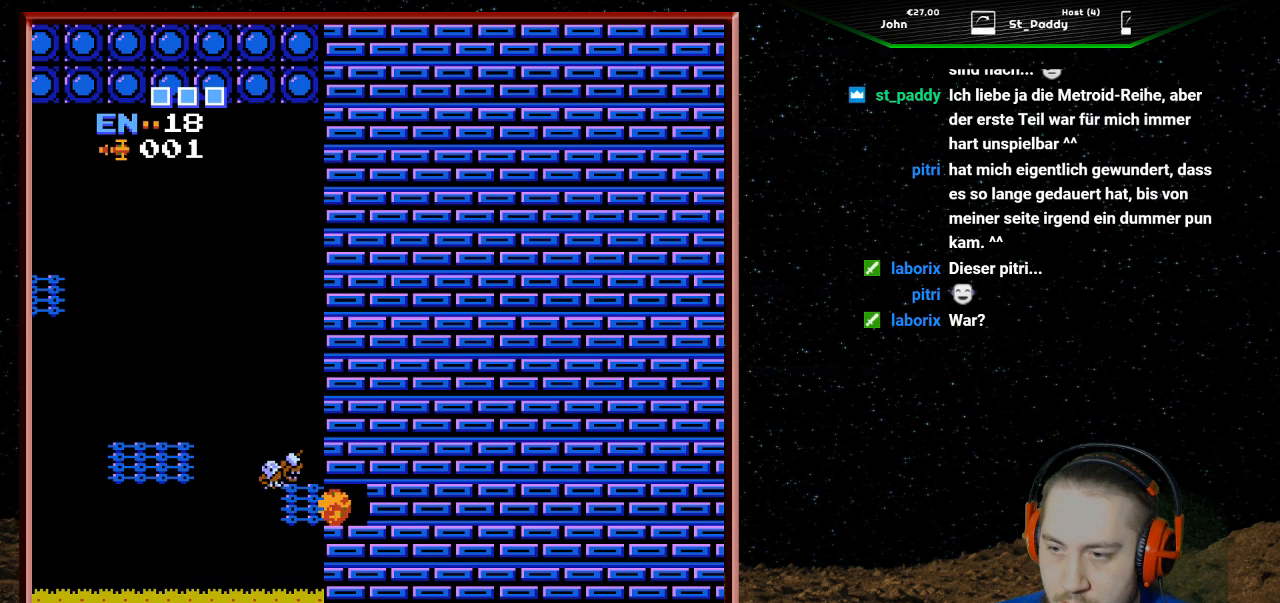
{"buttons": [], "events": [[200, "DPAD_RIGHT", "down"], [433, "DPAD_RIGHT", "up"]]}
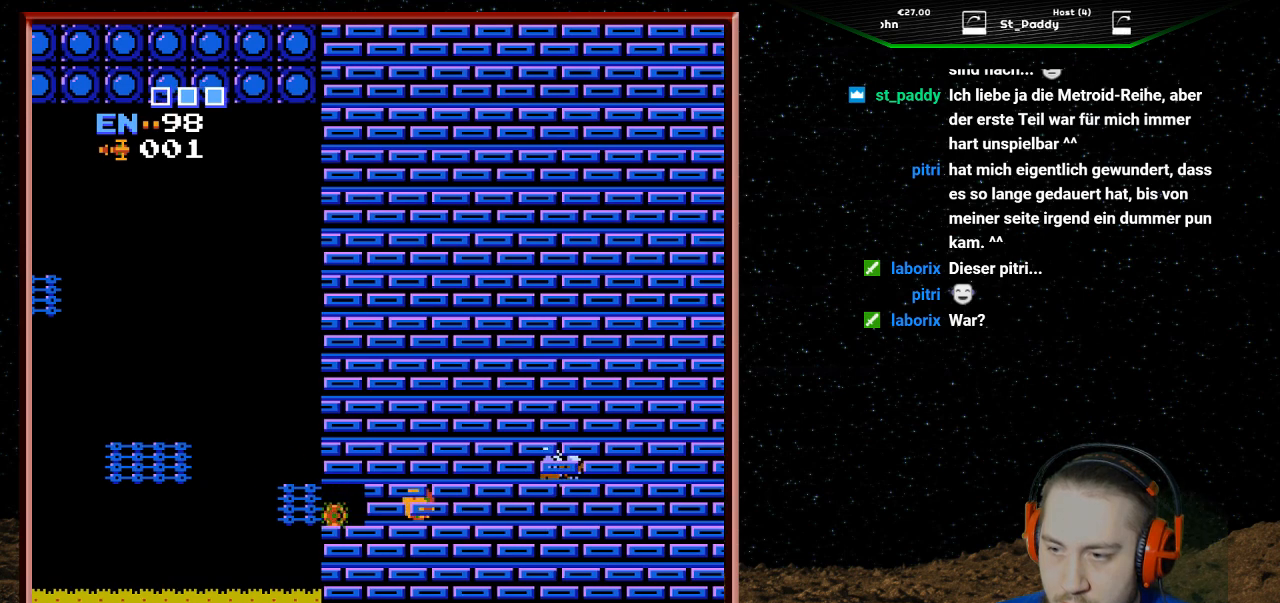
{"buttons": ["DPAD_LEFT"], "events": [[367, "DPAD_LEFT", "down"]]}
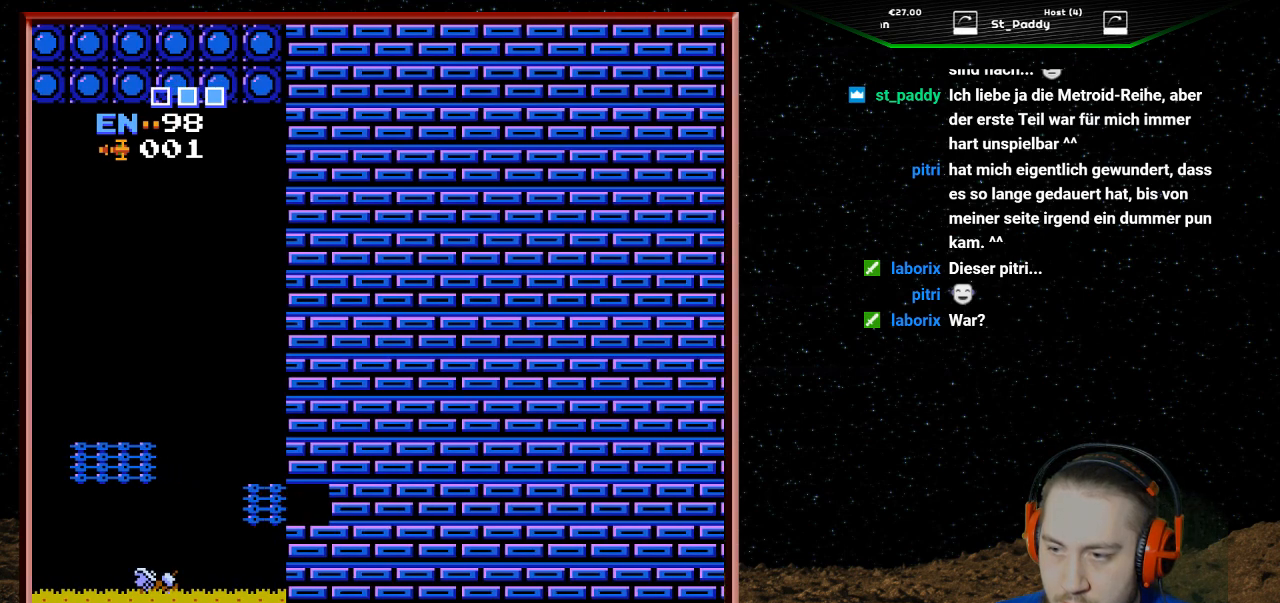
{"buttons": [], "events": [[200, "DPAD_LEFT", "up"], [333, "B", "down"], [500, "B", "up"]]}
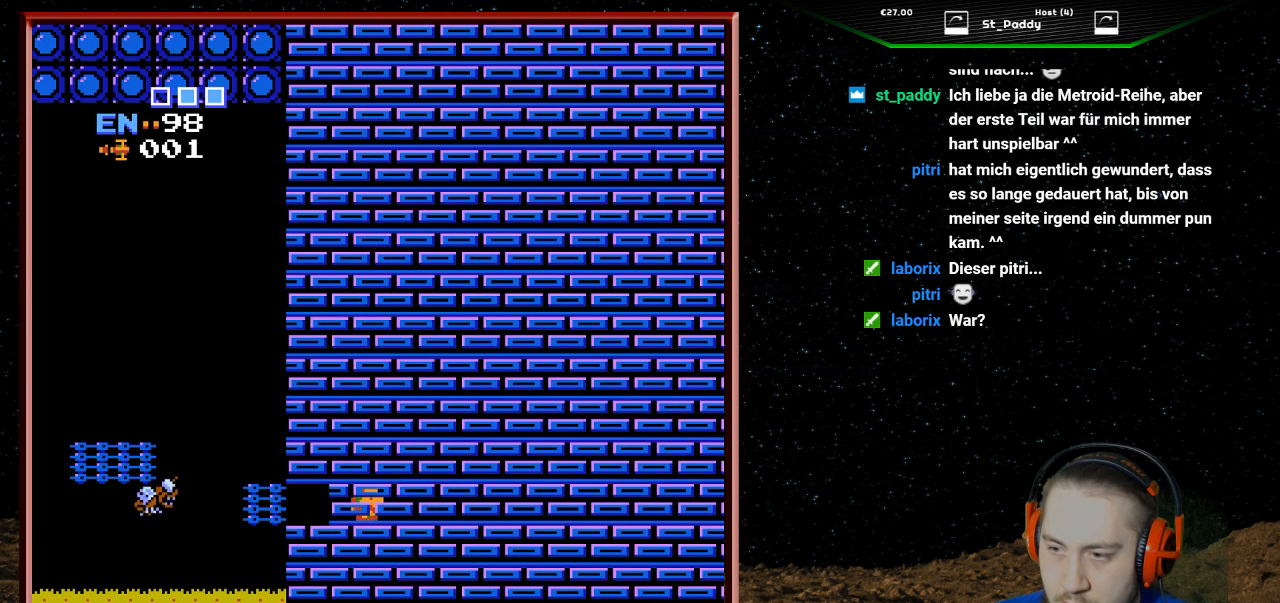
{"buttons": ["DPAD_RIGHT"], "events": [[433, "DPAD_RIGHT", "down"]]}
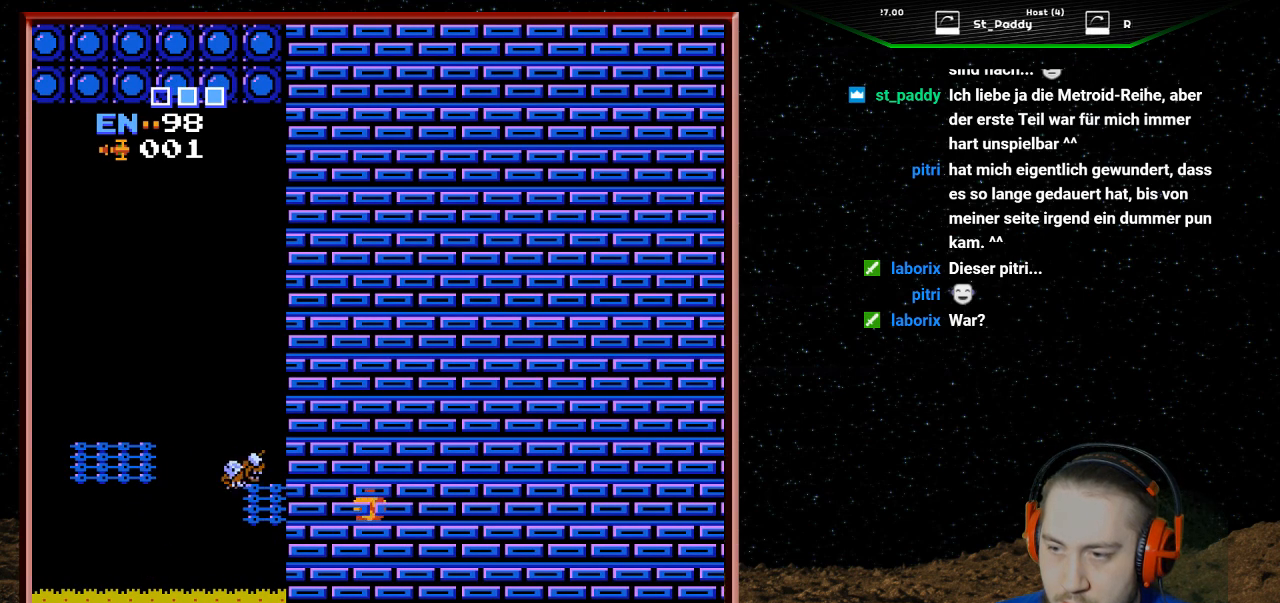
{"buttons": [], "events": [[433, "DPAD_RIGHT", "up"]]}
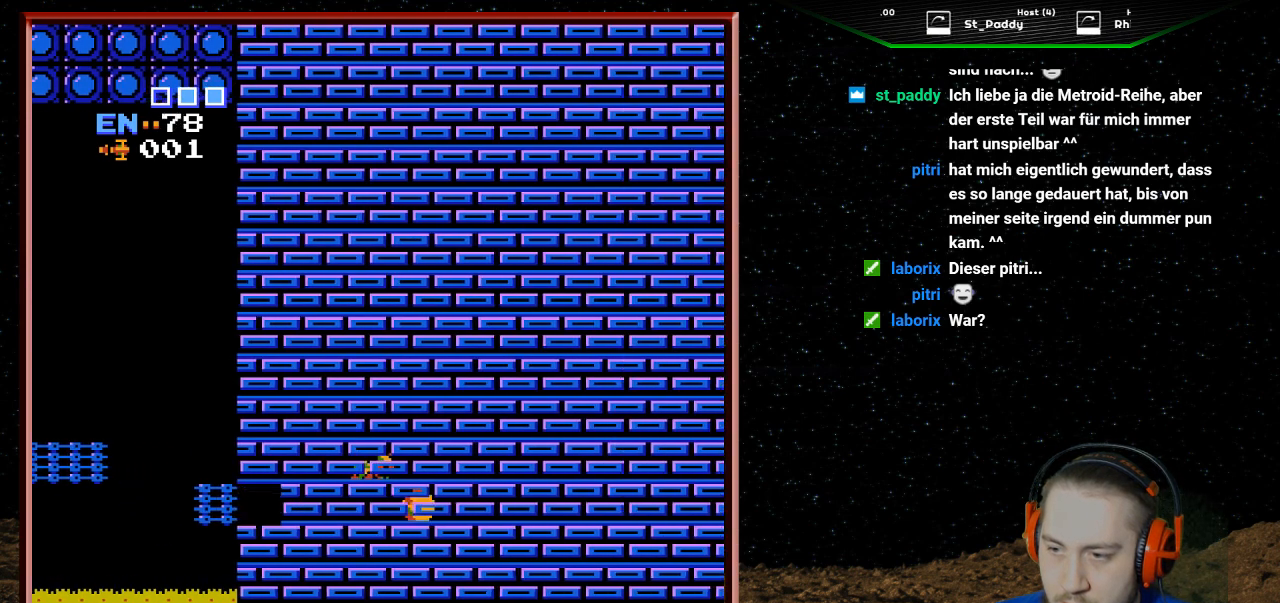
{"buttons": ["DPAD_LEFT"], "events": [[67, "DPAD_LEFT", "down"]]}
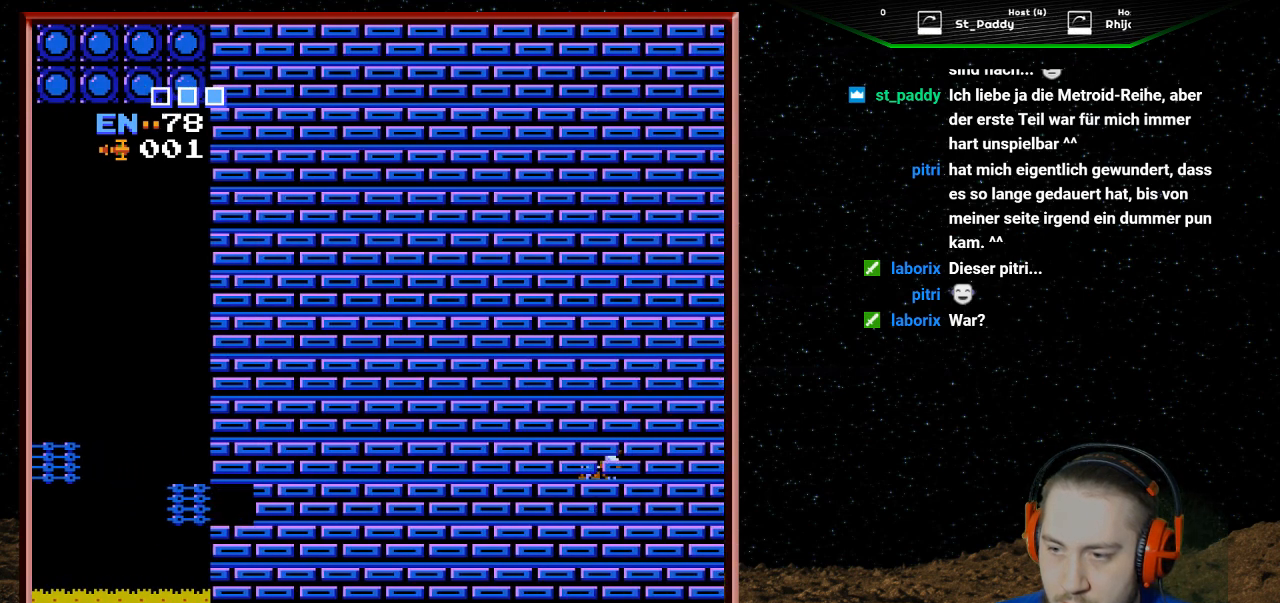
{"buttons": ["DPAD_LEFT"], "events": []}
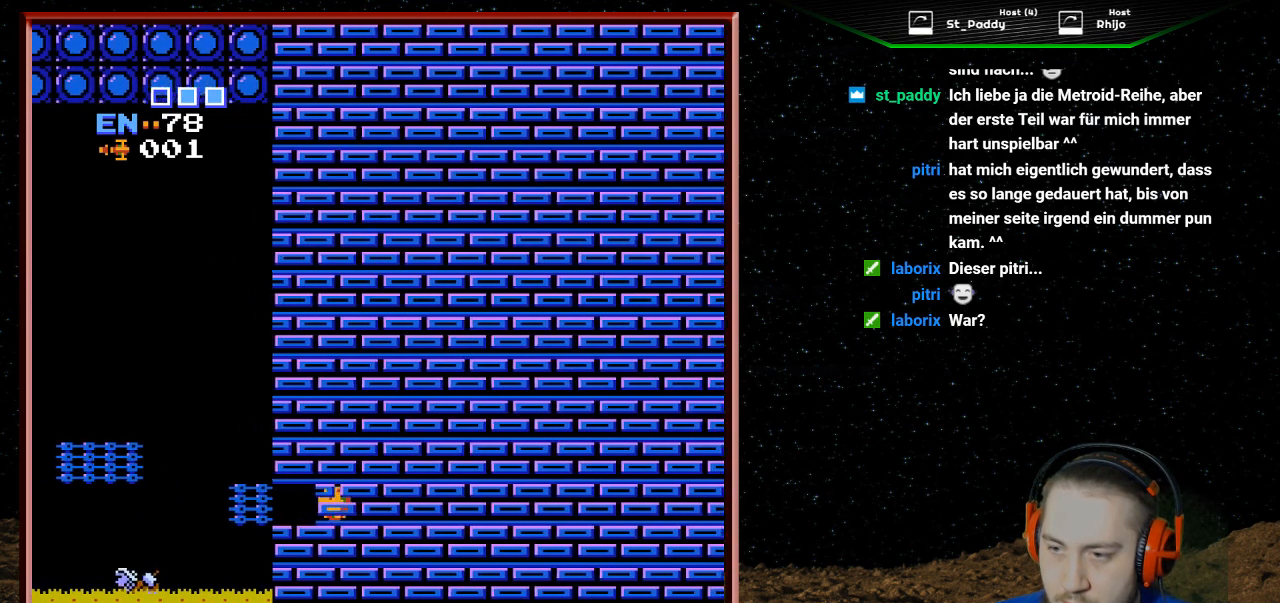
{"buttons": [], "events": [[33, "DPAD_UP", "down"], [67, "DPAD_LEFT", "up"], [67, "DPAD_UP", "up"], [100, "DPAD_UP", "down"], [300, "DPAD_UP", "up"], [400, "B", "down"], [467, "B", "up"]]}
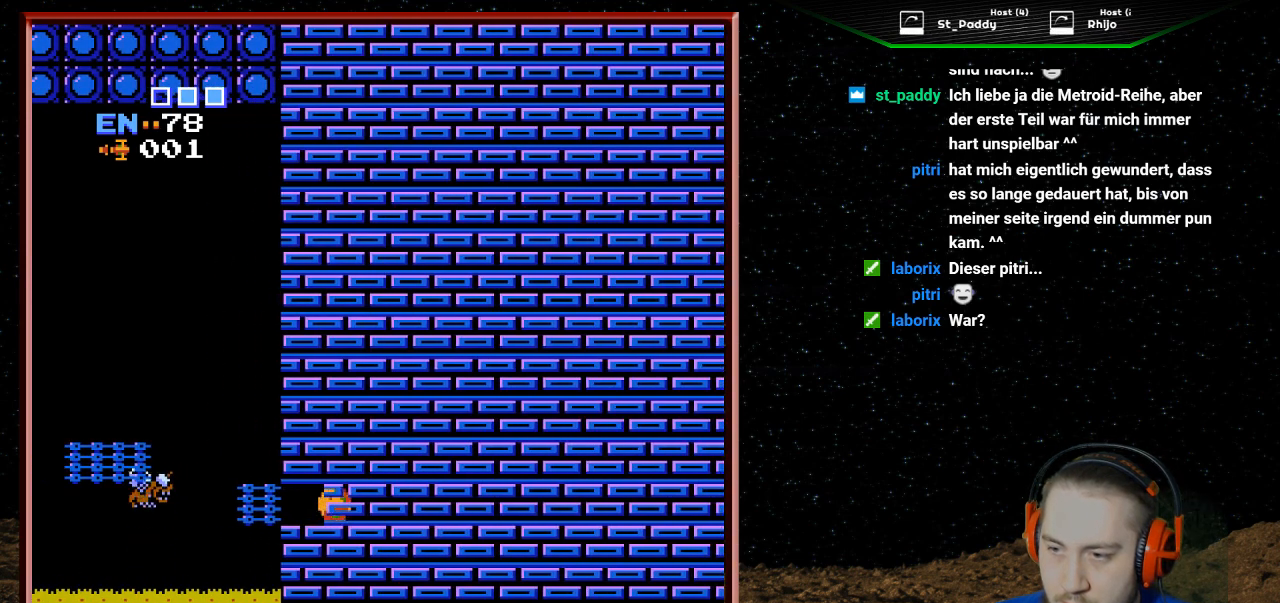
{"buttons": ["DPAD_RIGHT"], "events": [[333, "DPAD_RIGHT", "down"]]}
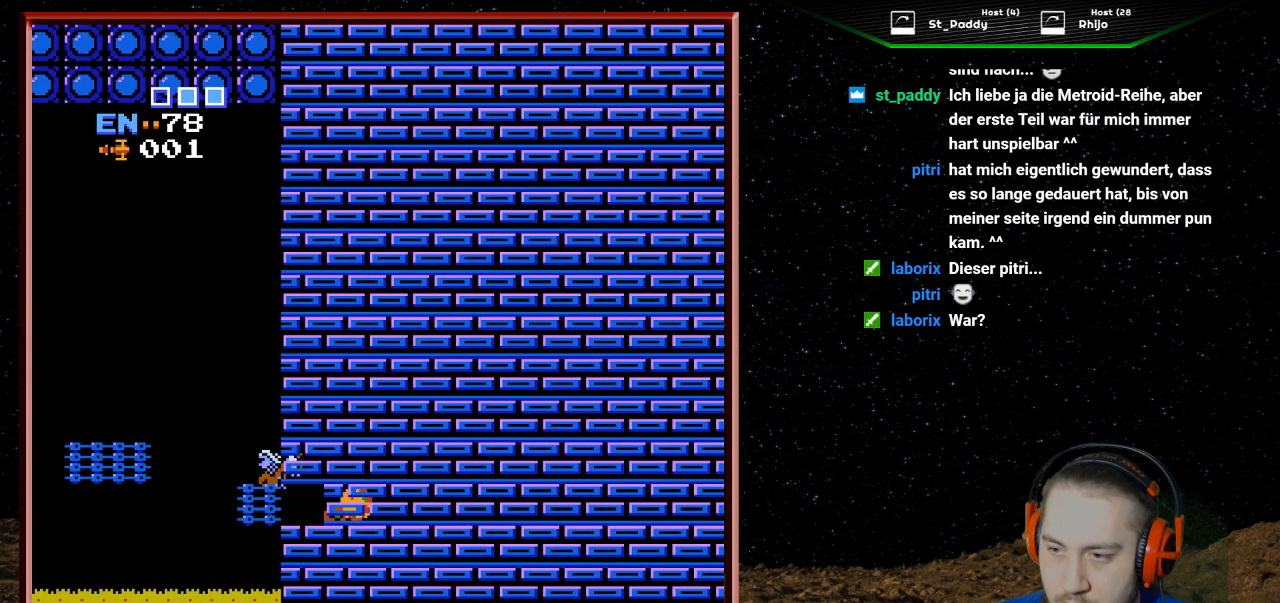
{"buttons": [], "events": [[433, "DPAD_RIGHT", "up"]]}
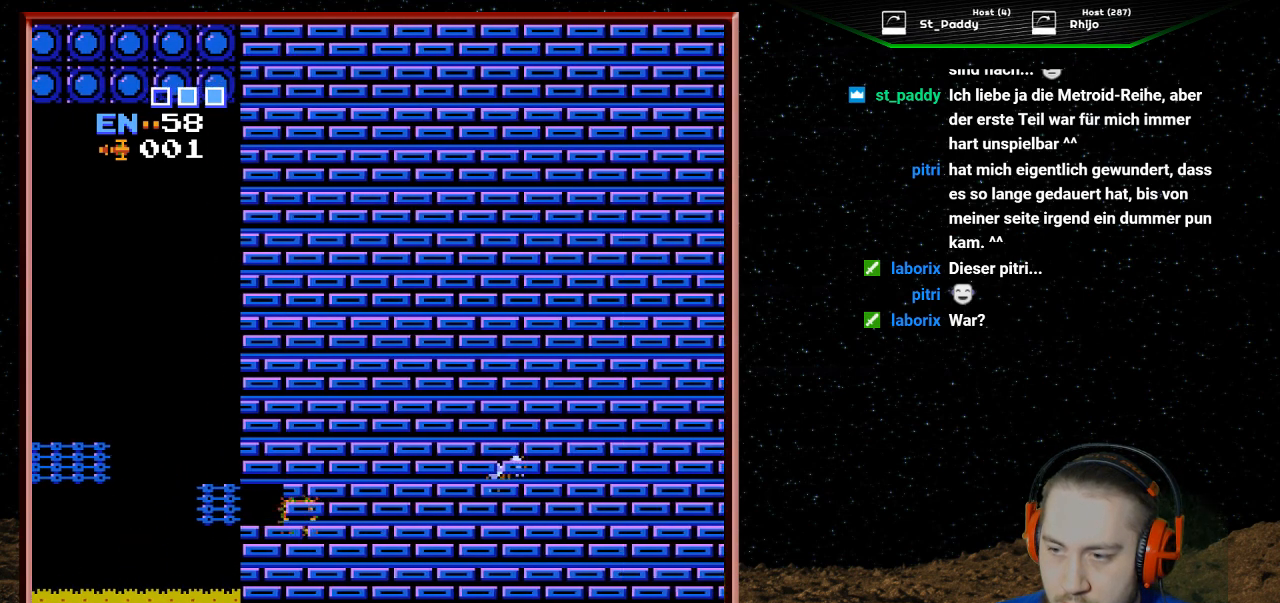
{"buttons": ["DPAD_LEFT"], "events": [[67, "DPAD_LEFT", "down"]]}
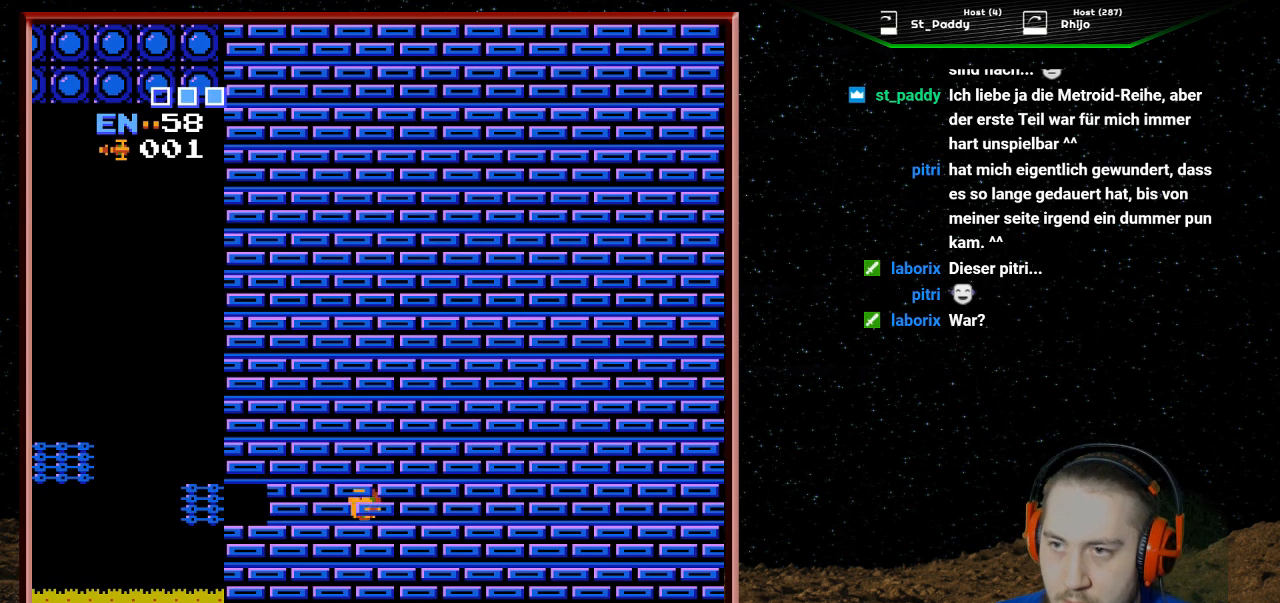
{"buttons": ["DPAD_LEFT"], "events": []}
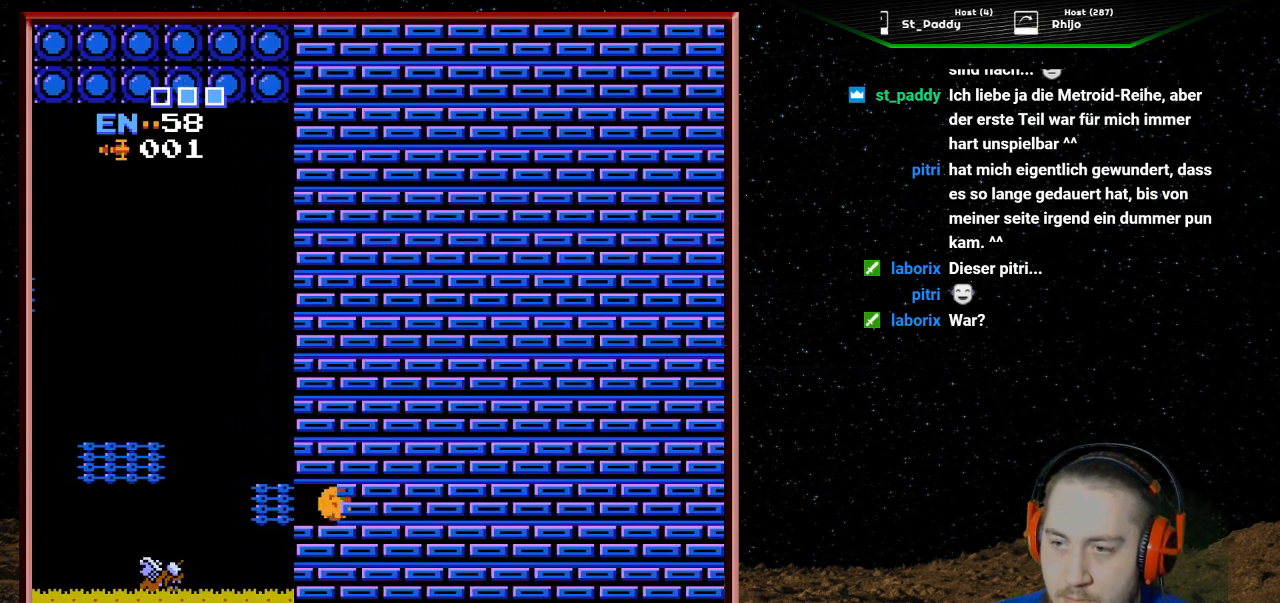
{"buttons": ["DPAD_RIGHT"], "events": [[67, "DPAD_LEFT", "up"], [200, "B", "down"], [233, "DPAD_RIGHT", "down"], [300, "B", "up"], [367, "B", "down"], [467, "B", "up"]]}
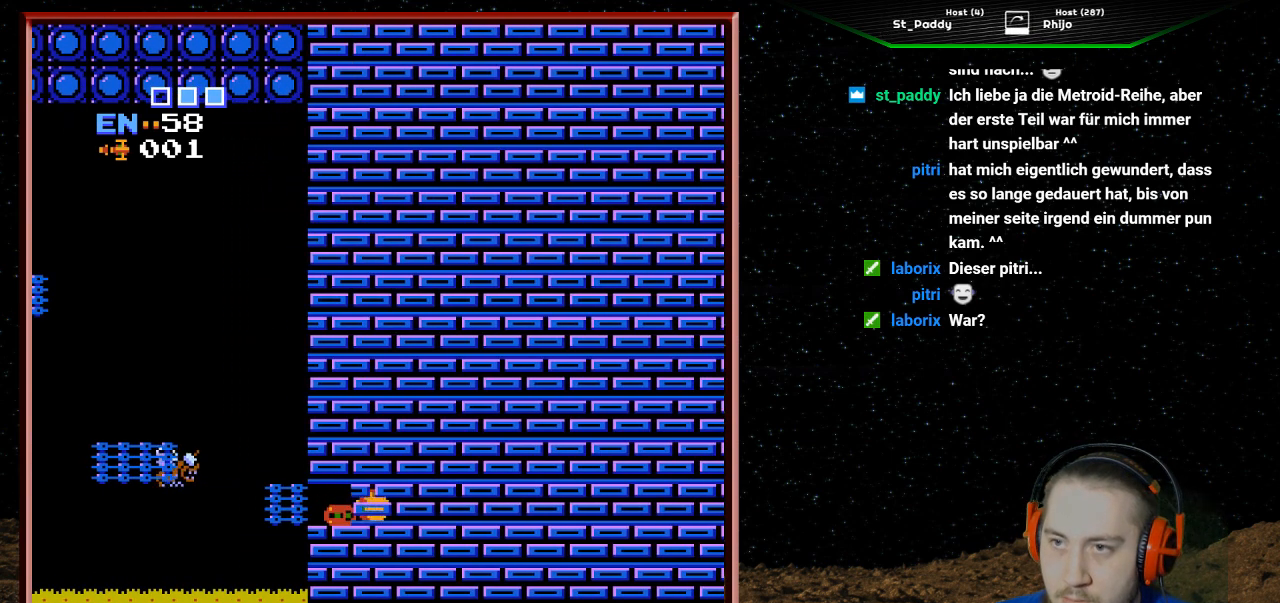
{"buttons": ["DPAD_RIGHT"], "events": [[33, "B", "down"], [133, "B", "up"], [200, "B", "down"], [333, "B", "up"]]}
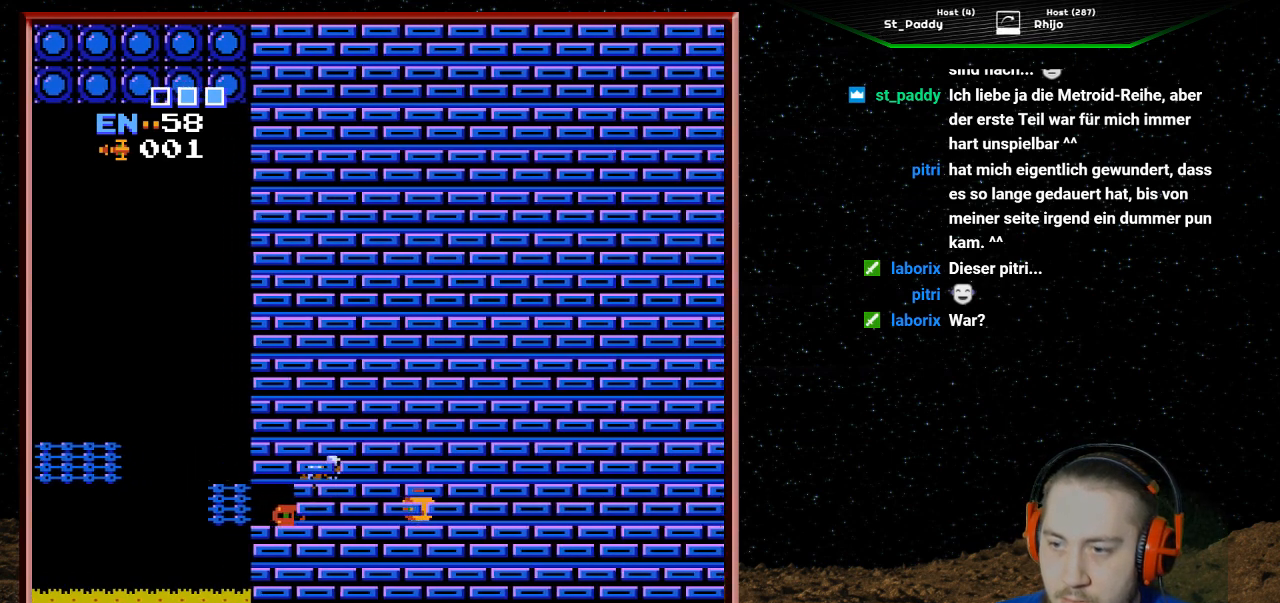
{"buttons": [], "events": [[500, "DPAD_RIGHT", "up"]]}
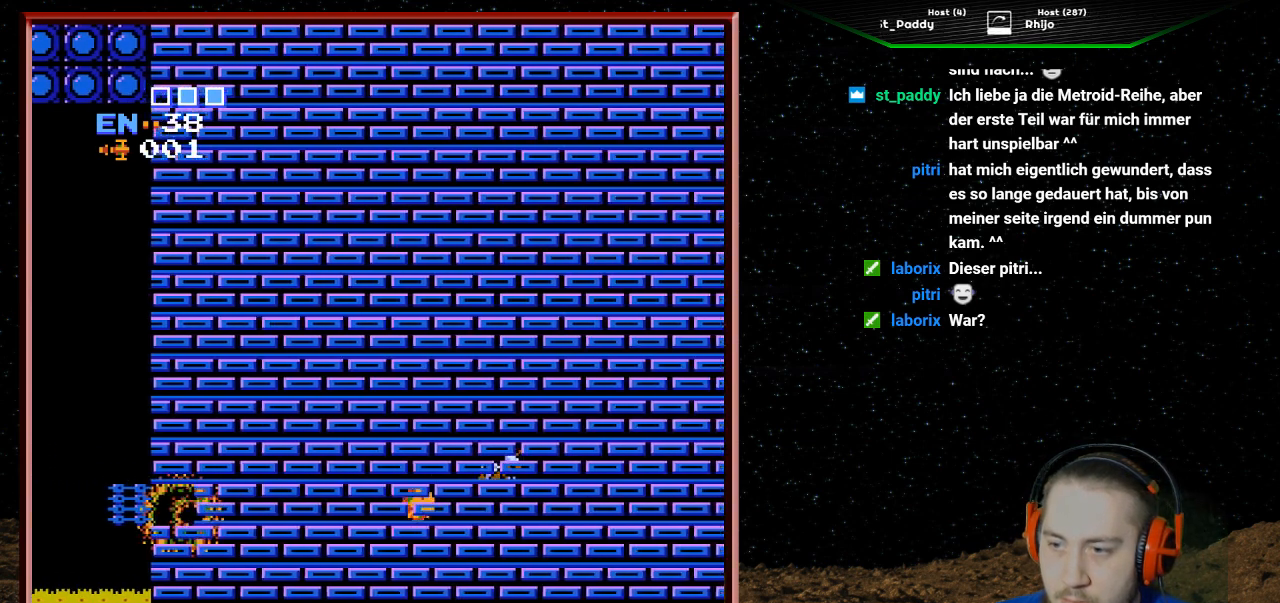
{"buttons": ["DPAD_RIGHT"], "events": [[333, "DPAD_RIGHT", "down"]]}
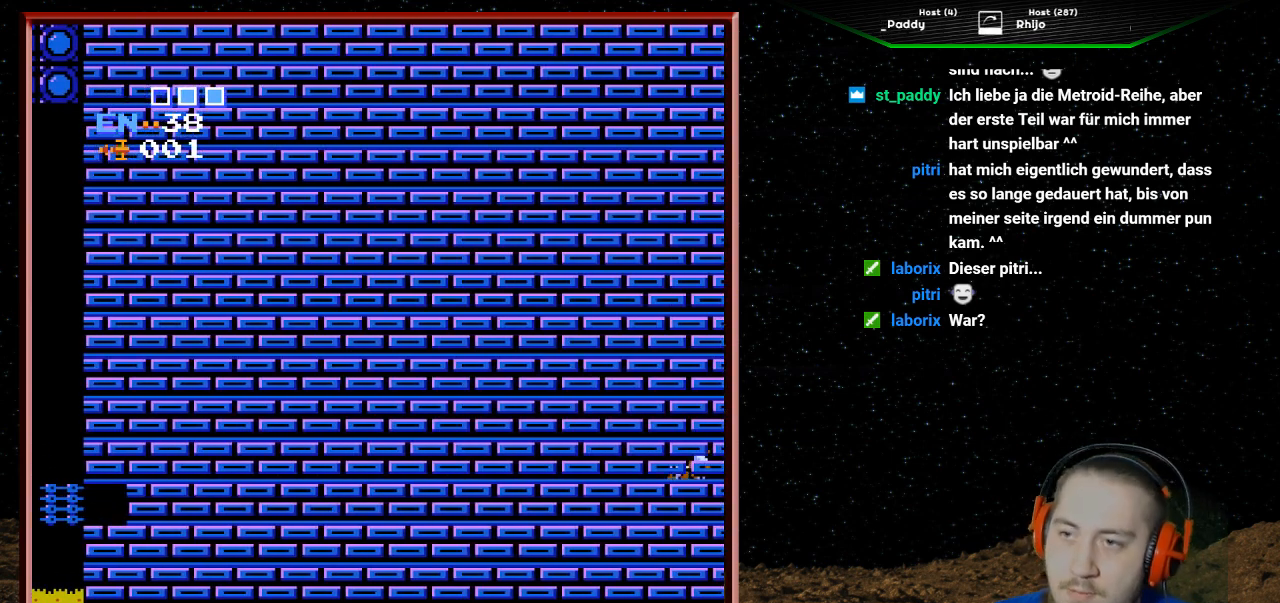
{"buttons": ["DPAD_RIGHT"], "events": []}
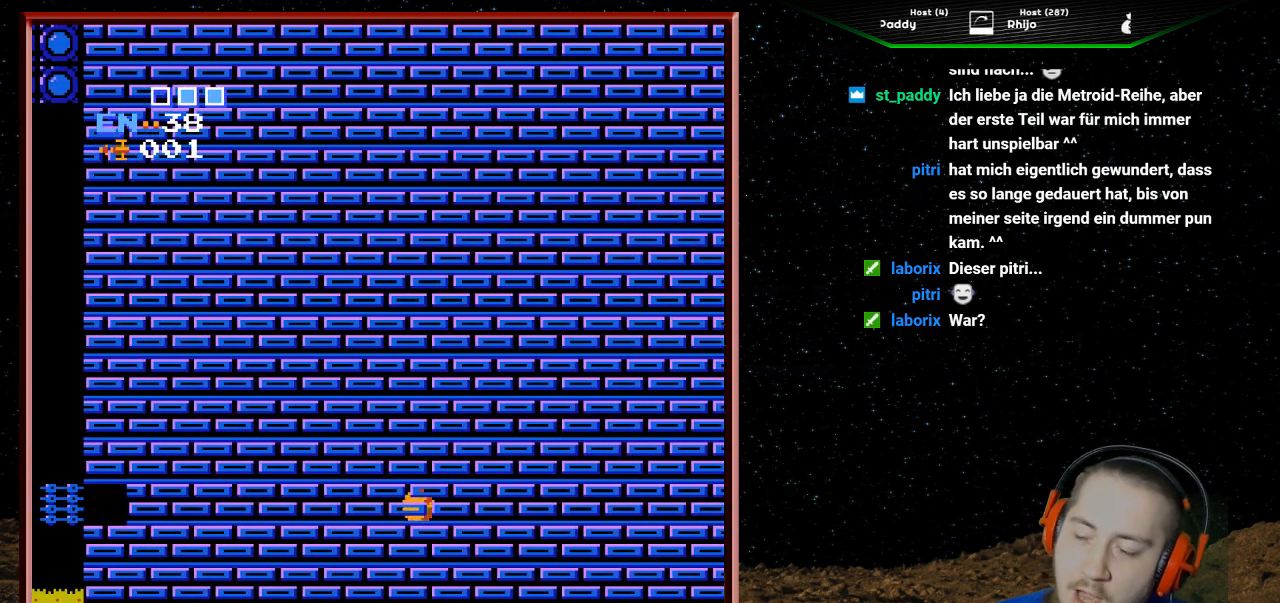
{"buttons": ["DPAD_LEFT"], "events": [[167, "DPAD_RIGHT", "up"], [367, "B", "down"], [467, "DPAD_LEFT", "down"], [500, "B", "up"]]}
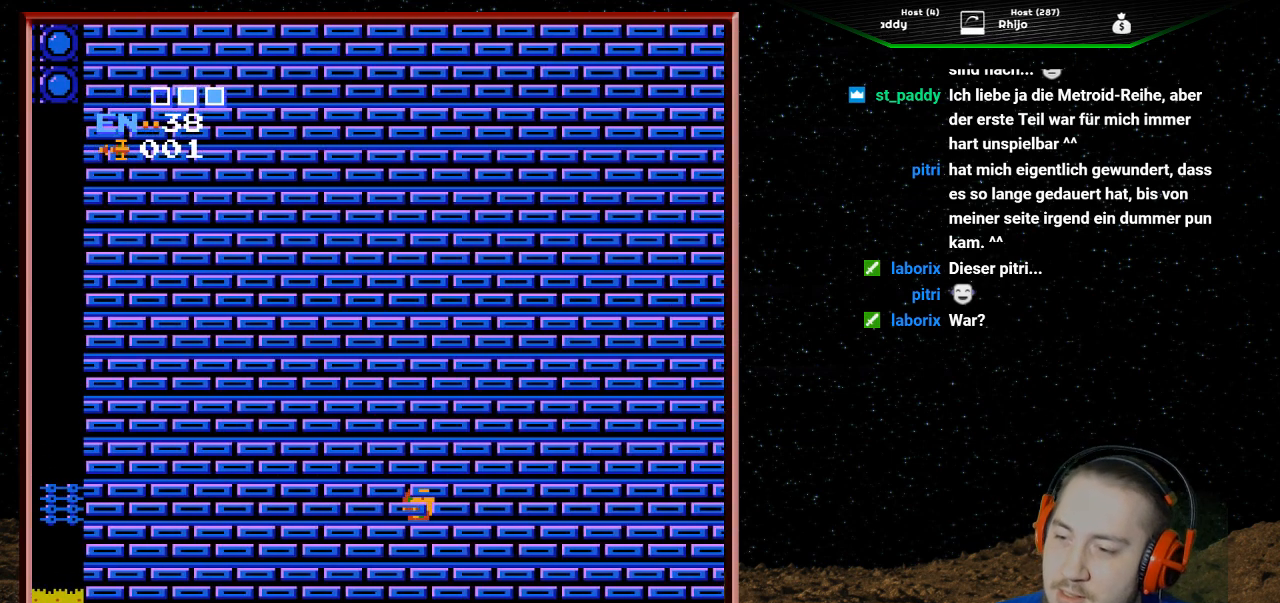
{"buttons": [], "events": [[100, "DPAD_LEFT", "up"]]}
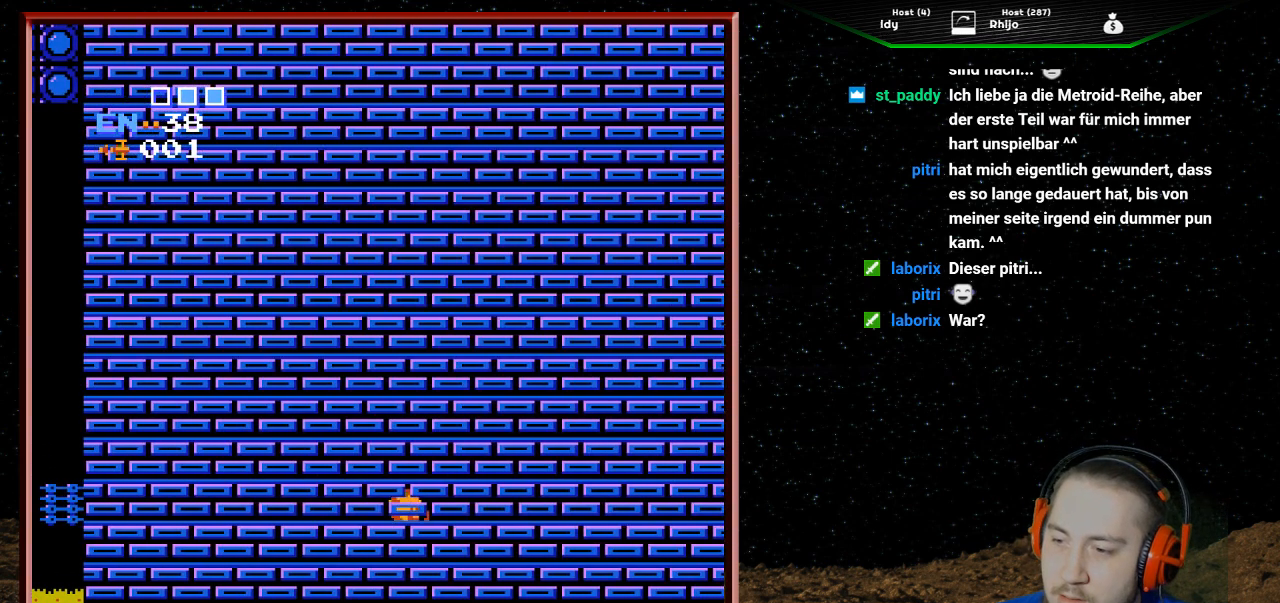
{"buttons": [], "events": []}
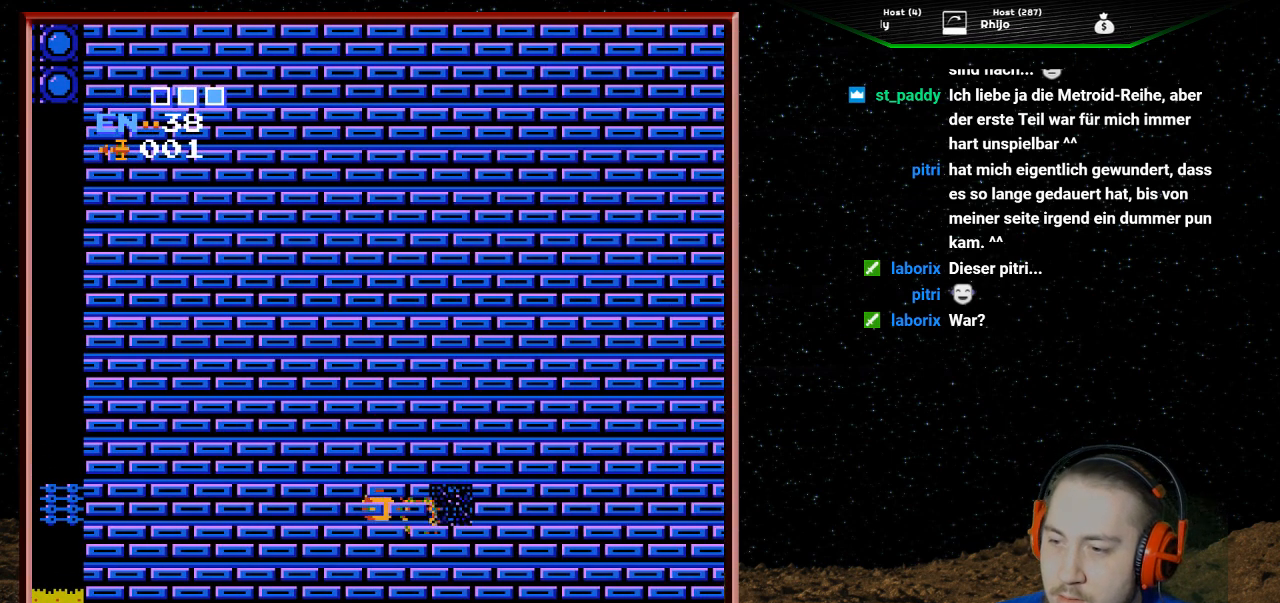
{"buttons": [], "events": []}